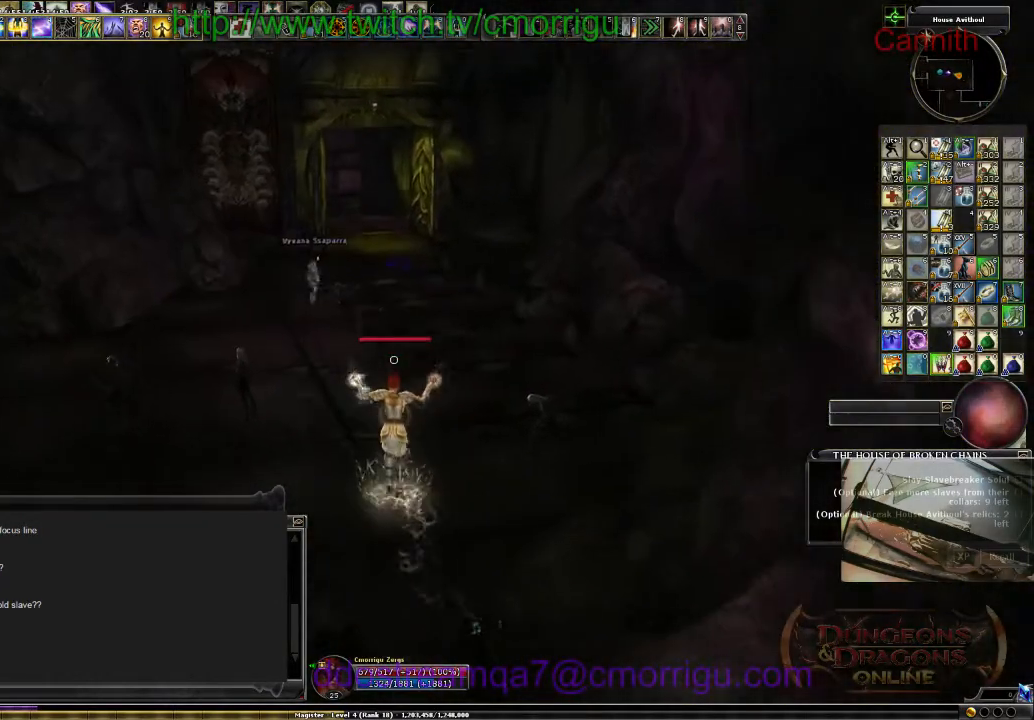
Gameplay with keyboard; each line is a JSON object with the keys held at the frame after it. "events" lists presses ("down") and releases ("up") of ".", "/", "0", "1", "2", "3", "4", "5", "6", "7", "8", "9", "a", "b", "backslash", "backspace", "c", "caps_lock", "comma", "ctrl_l", "ctrl_r", "d", "e", "equals", "escape", "f", "f1", "f10", "f11", "f12", "f2", "f3", "f4", "f5", "f6", "f7", "f8", "f9", "g", "h", "i", "j", "k", "l", "lbracket", "m", "minus", "n", "o", "p", "q", "quote", "r", "rbracket", "return", "s", "semicolon", "shift_l", "shift_r", "space", "t", "tab", "tilde", "u", "v", "w", "x", "y" and "z" between this image and that frame as [ms after this image, input, new state], when the widget could be followed in between. No other keys are recorded. Mouse input is not recorded.
{"keys": ["w"], "events": []}
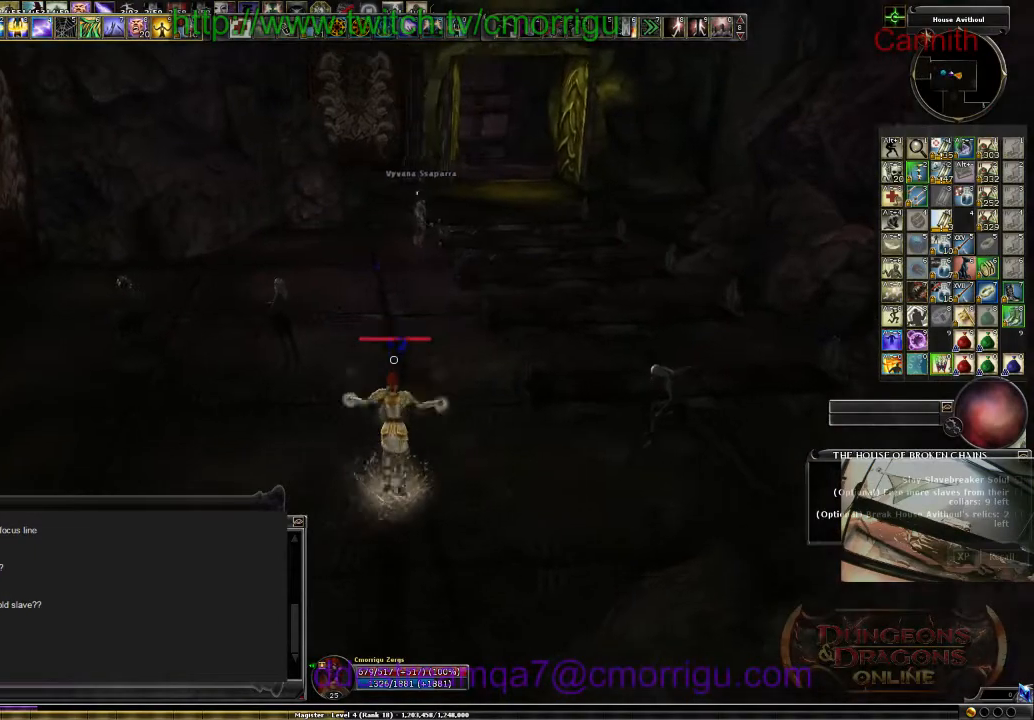
{"keys": ["w"], "events": []}
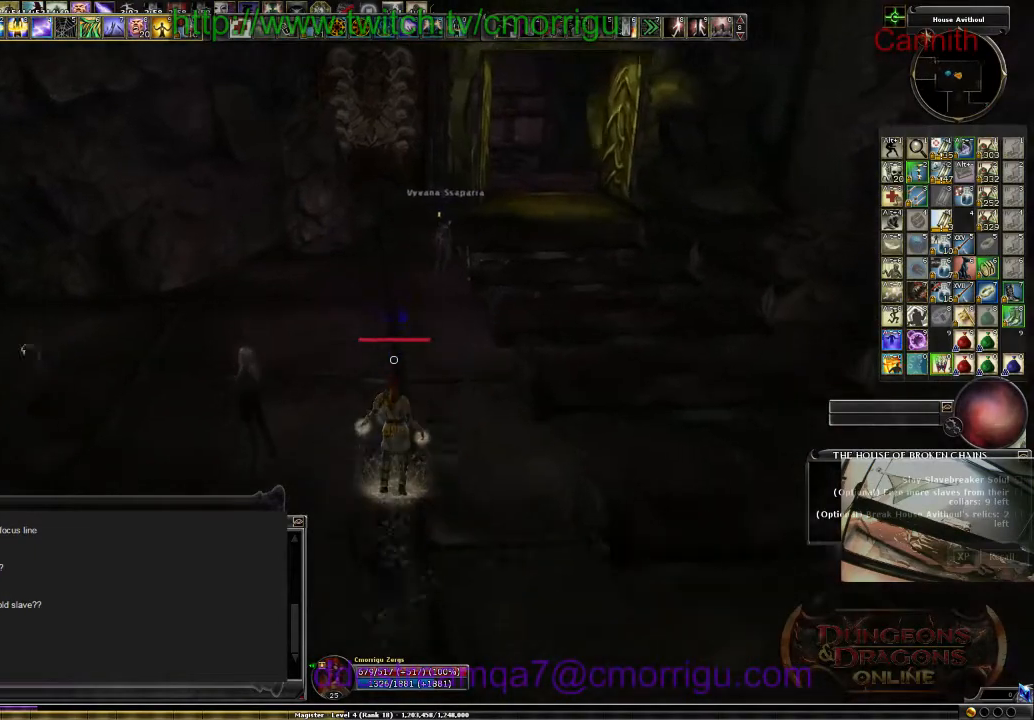
{"keys": ["w"], "events": []}
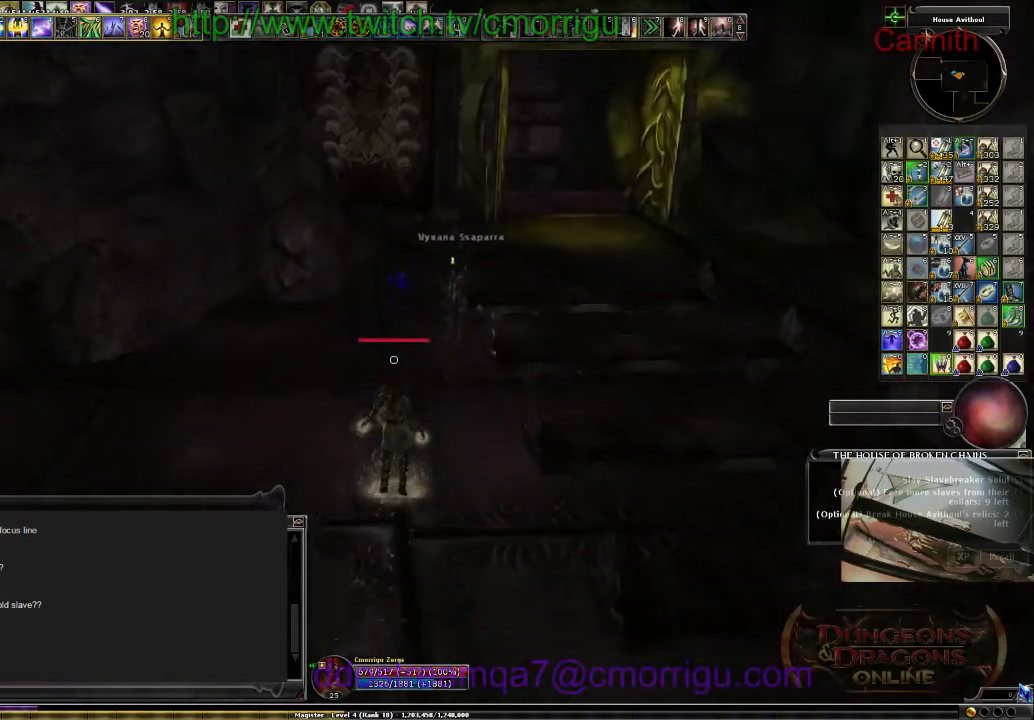
{"keys": ["w"], "events": []}
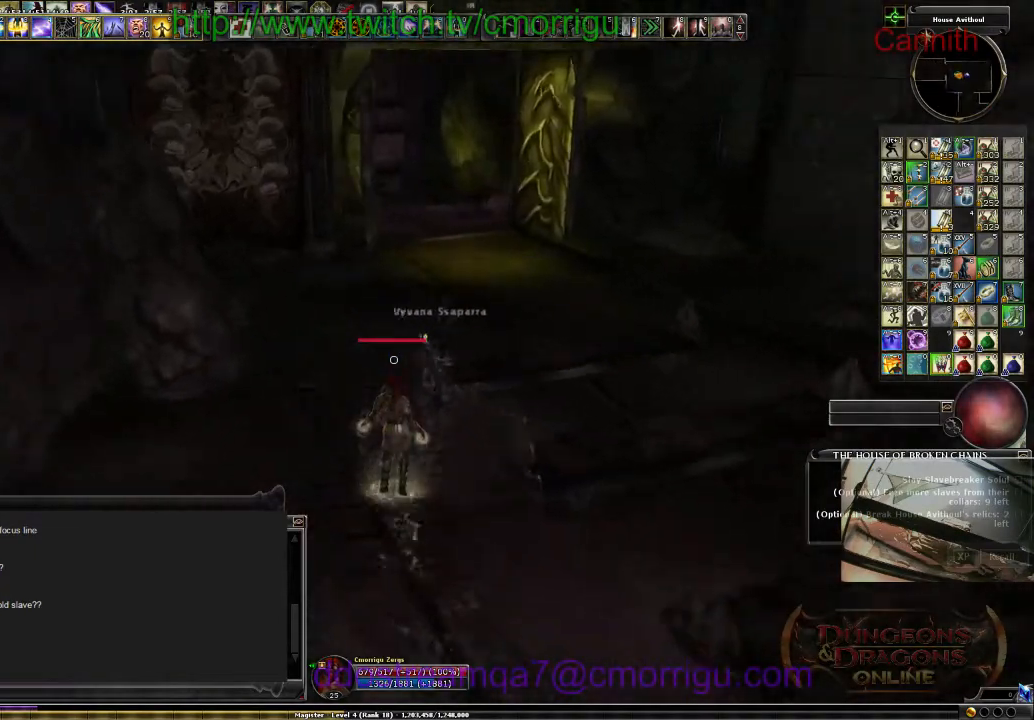
{"keys": ["w"], "events": []}
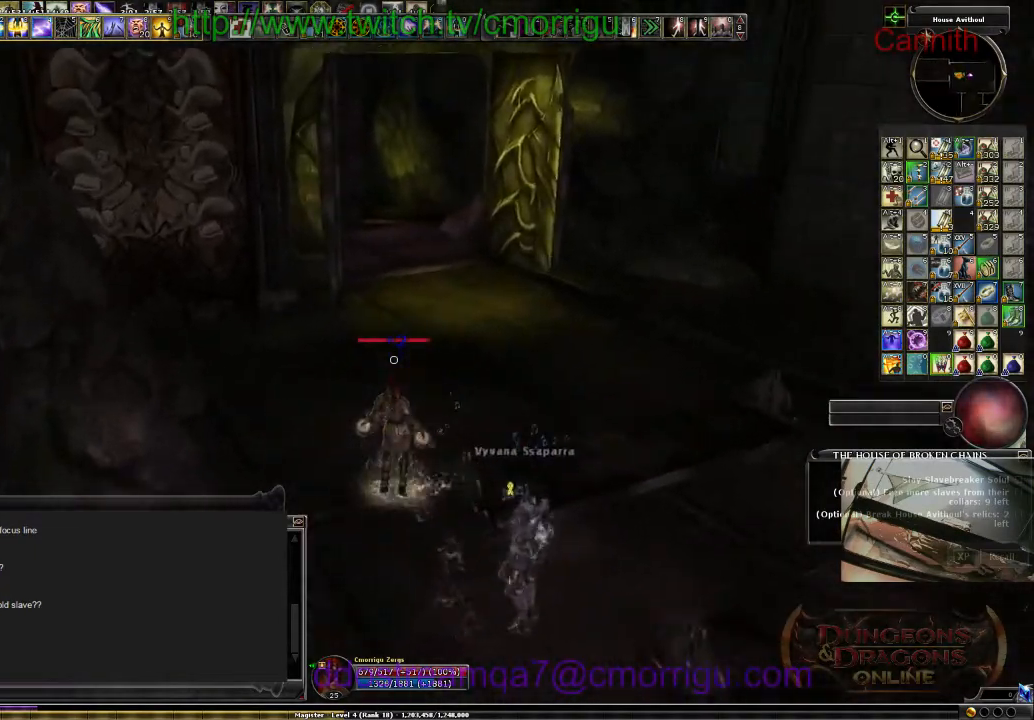
{"keys": ["w"], "events": [[67, "m", "down"], [167, "m", "up"]]}
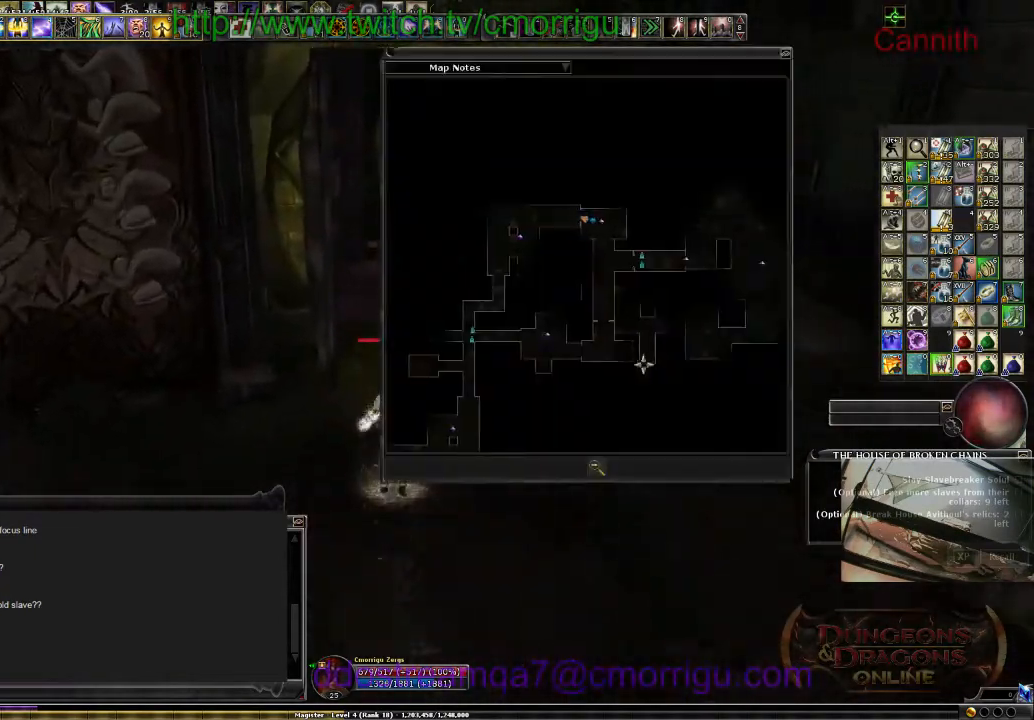
{"keys": ["m", "w"], "events": [[400, "m", "down"]]}
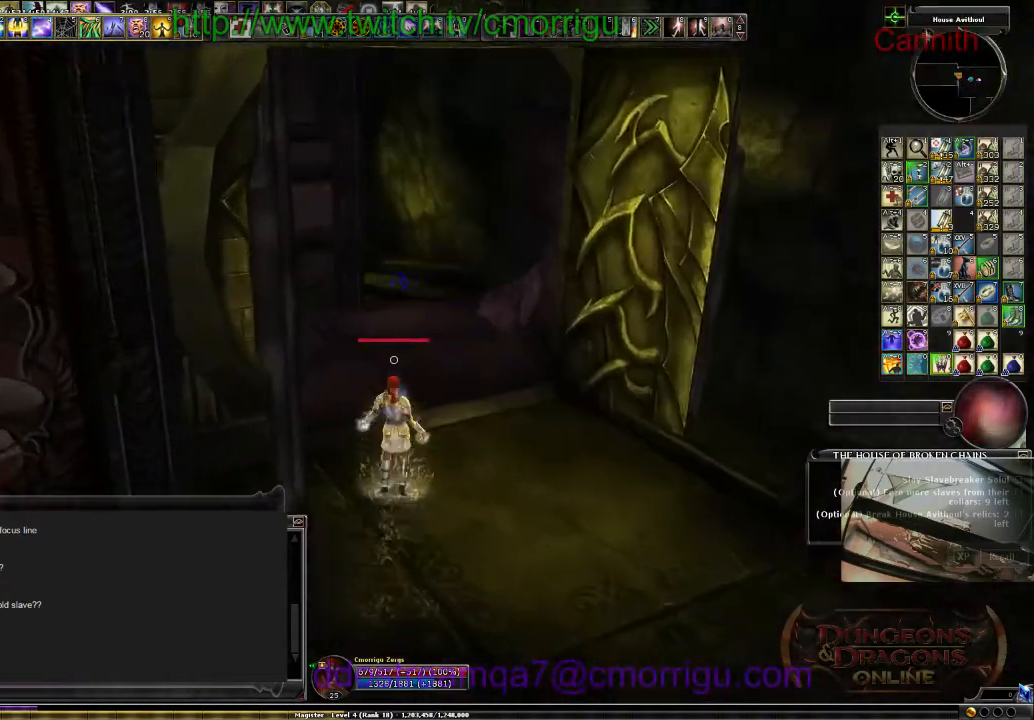
{"keys": ["w"], "events": [[67, "m", "up"]]}
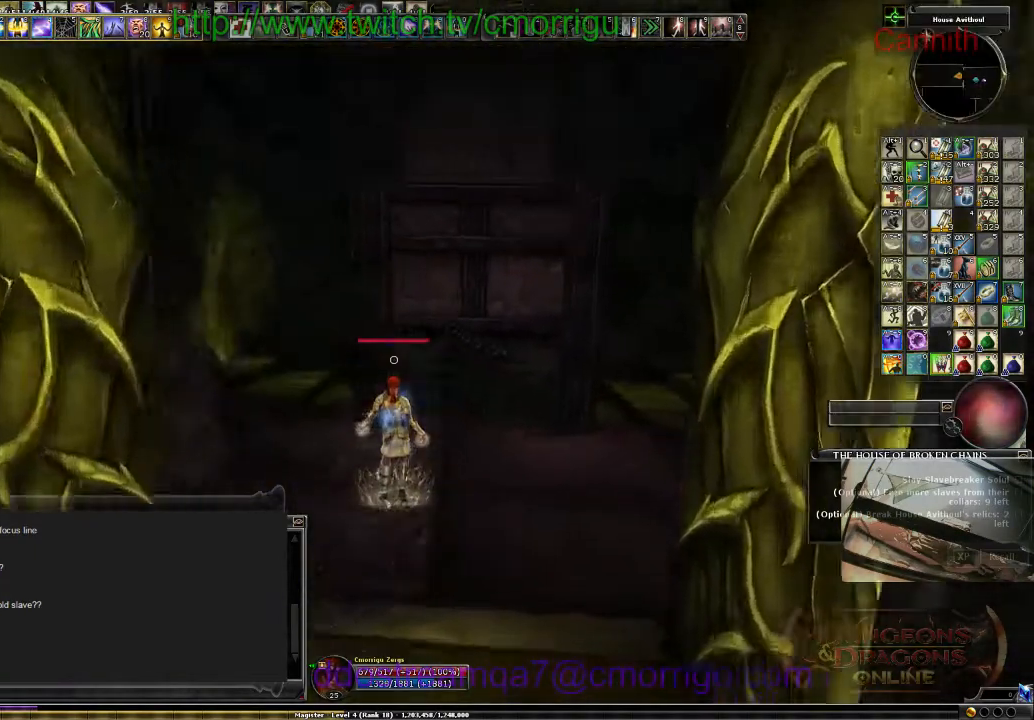
{"keys": ["w"], "events": []}
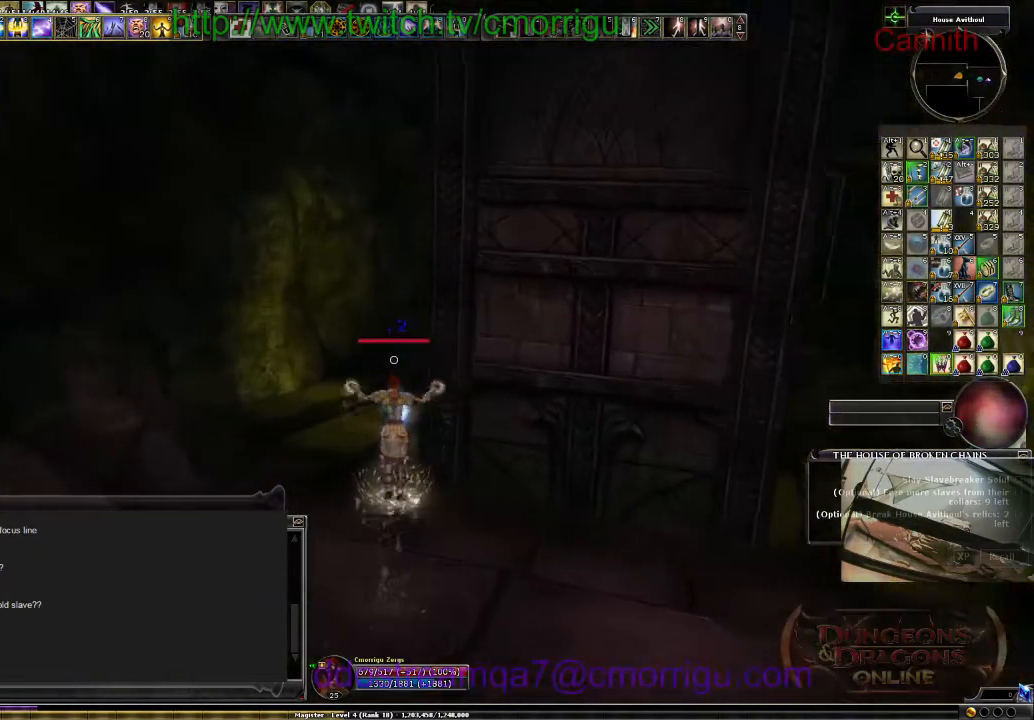
{"keys": ["w"], "events": []}
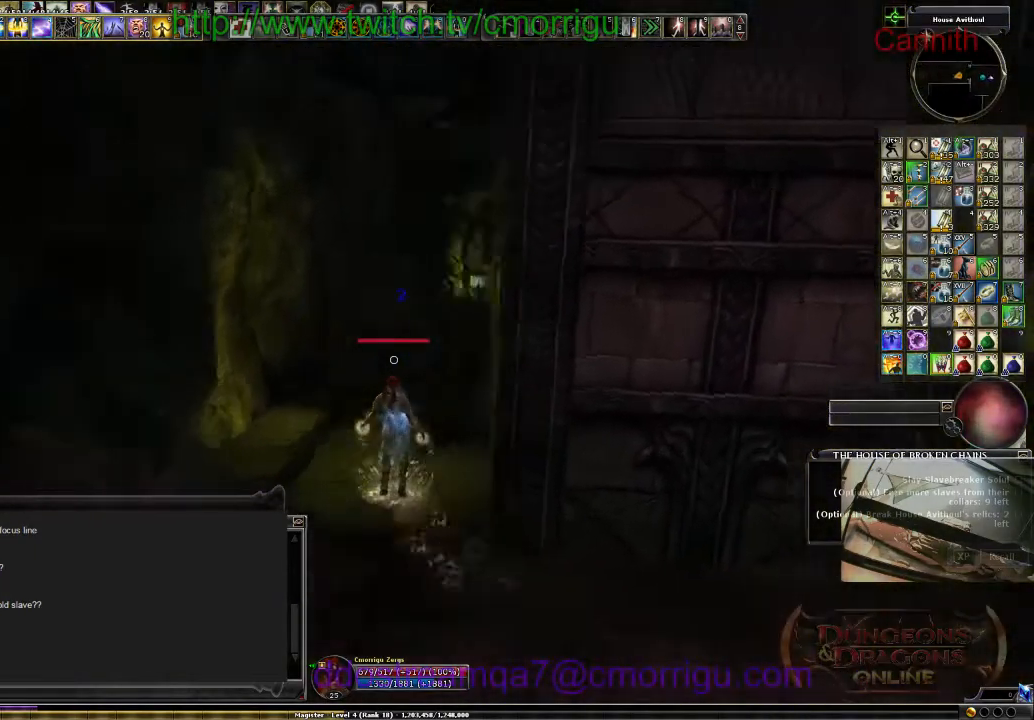
{"keys": ["w"], "events": []}
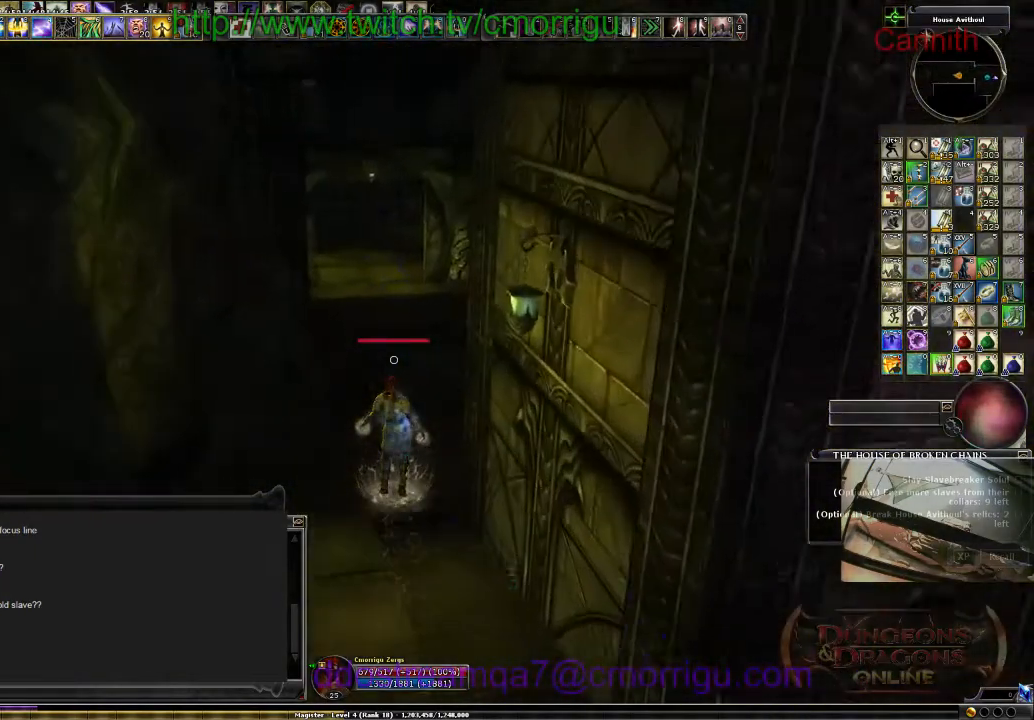
{"keys": ["w"], "events": []}
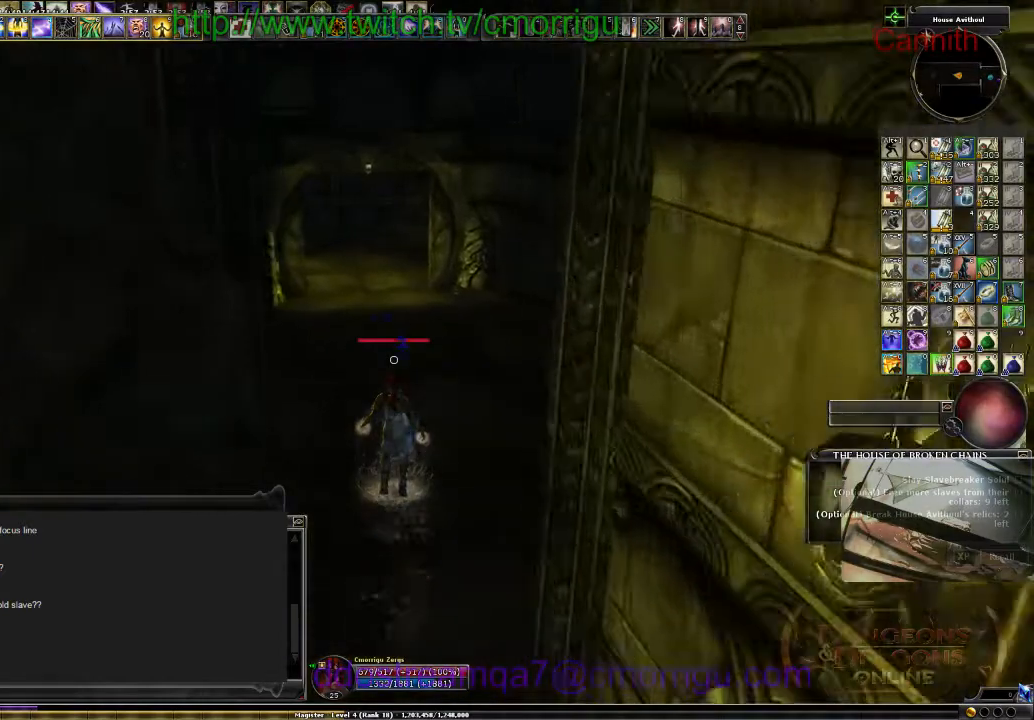
{"keys": ["m", "w"], "events": [[500, "m", "down"]]}
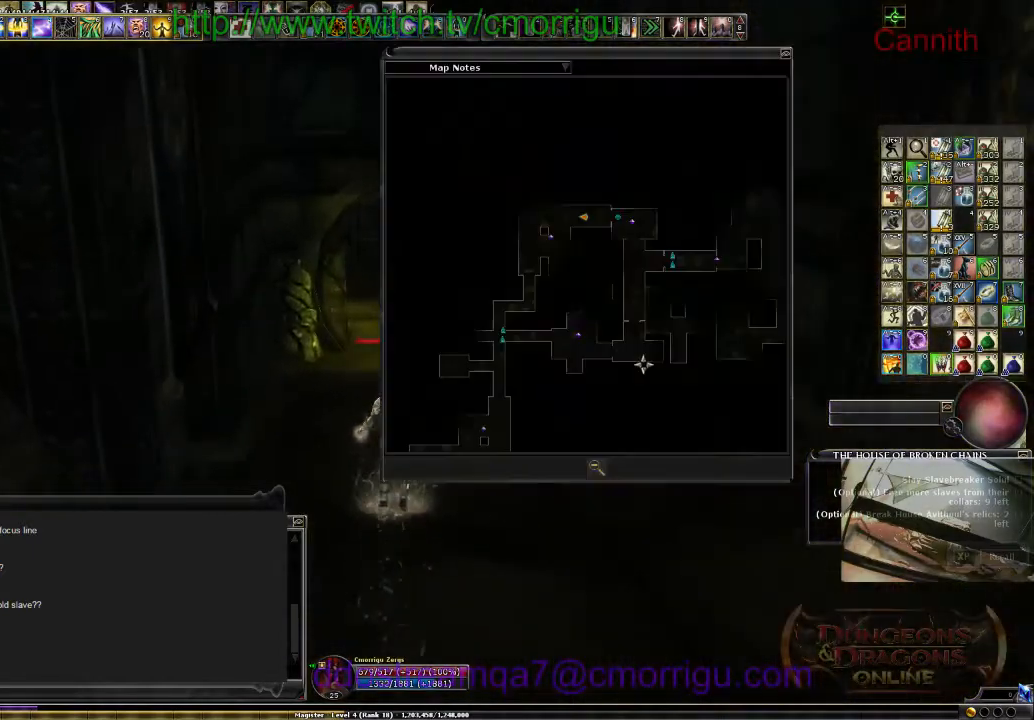
{"keys": ["w"], "events": [[100, "m", "up"]]}
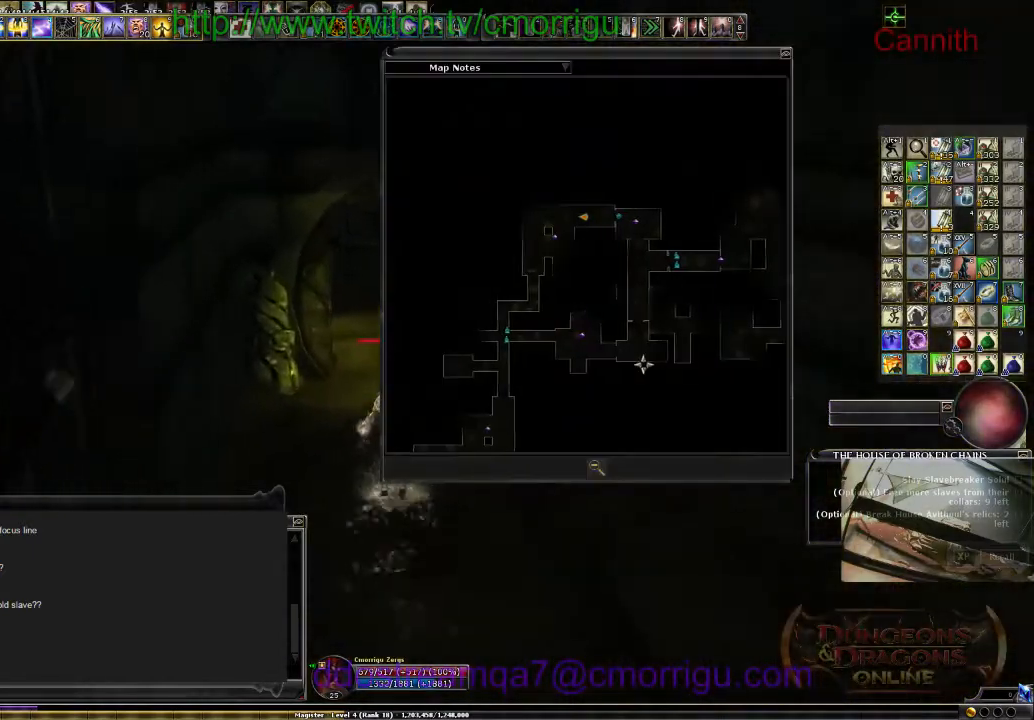
{"keys": ["w"], "events": [[367, "m", "down"], [500, "m", "up"]]}
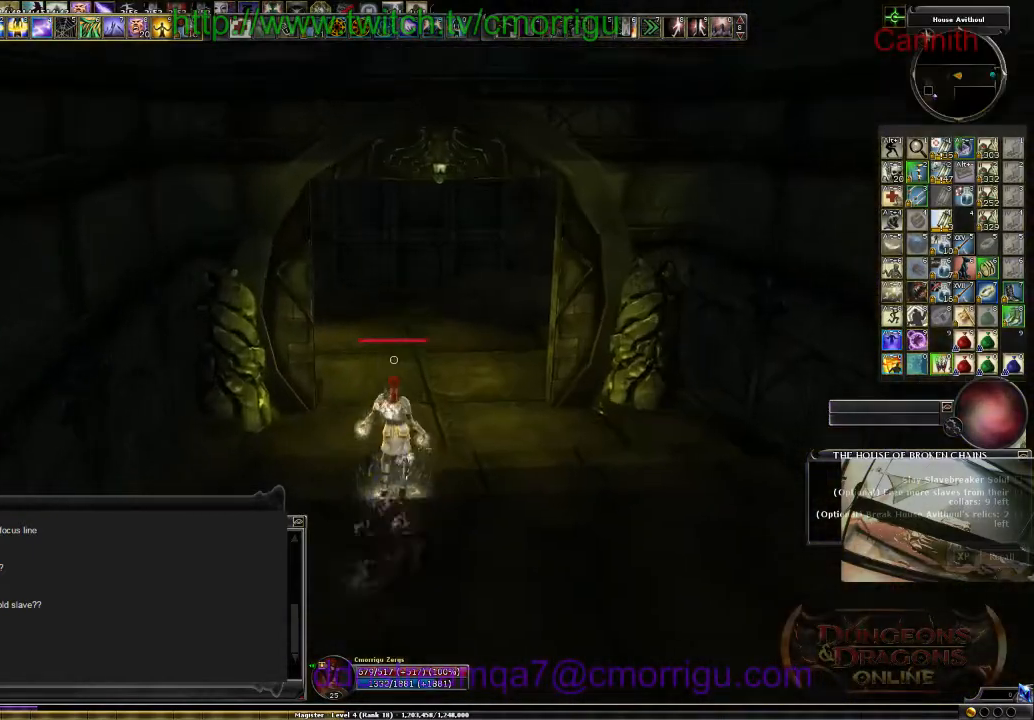
{"keys": ["w"], "events": []}
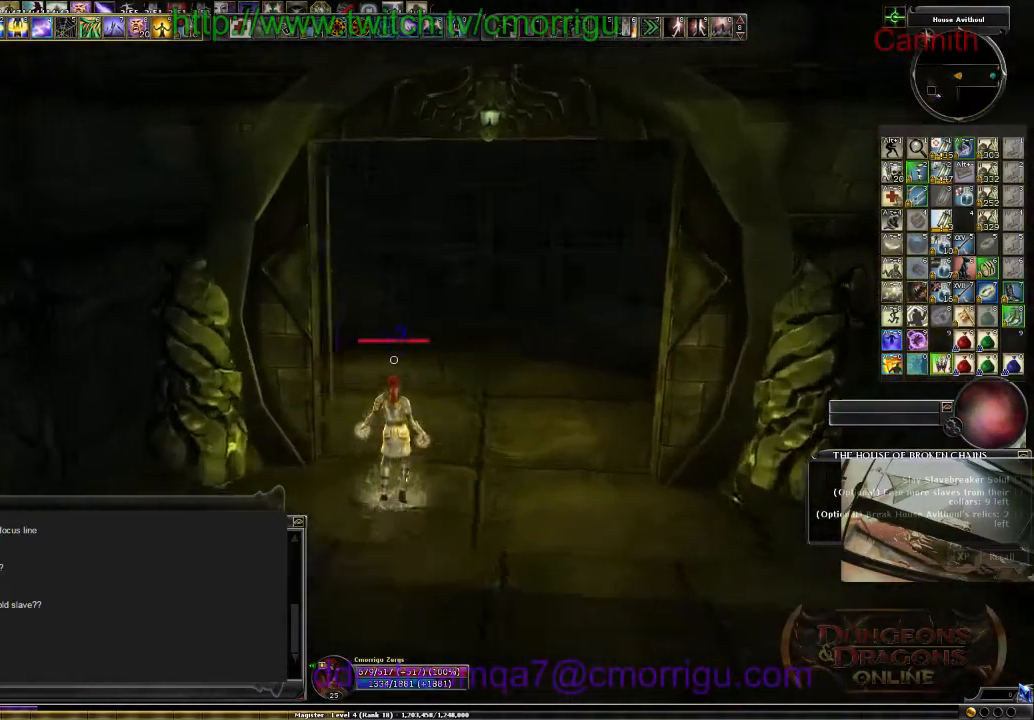
{"keys": ["d", "w"], "events": [[167, "d", "down"]]}
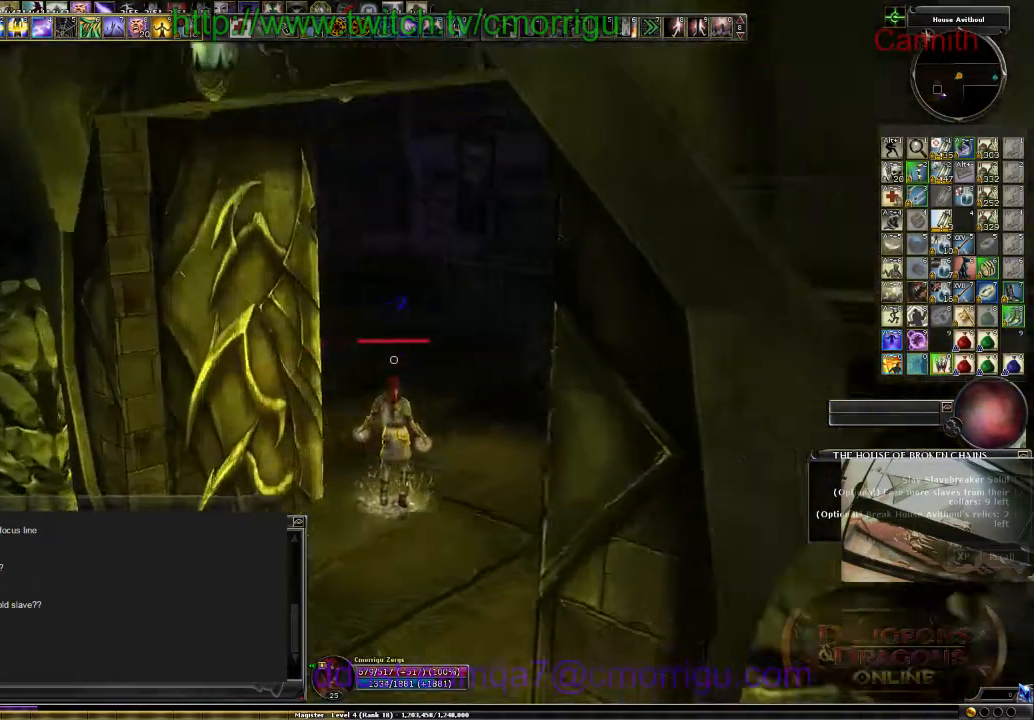
{"keys": ["d", "w"]}
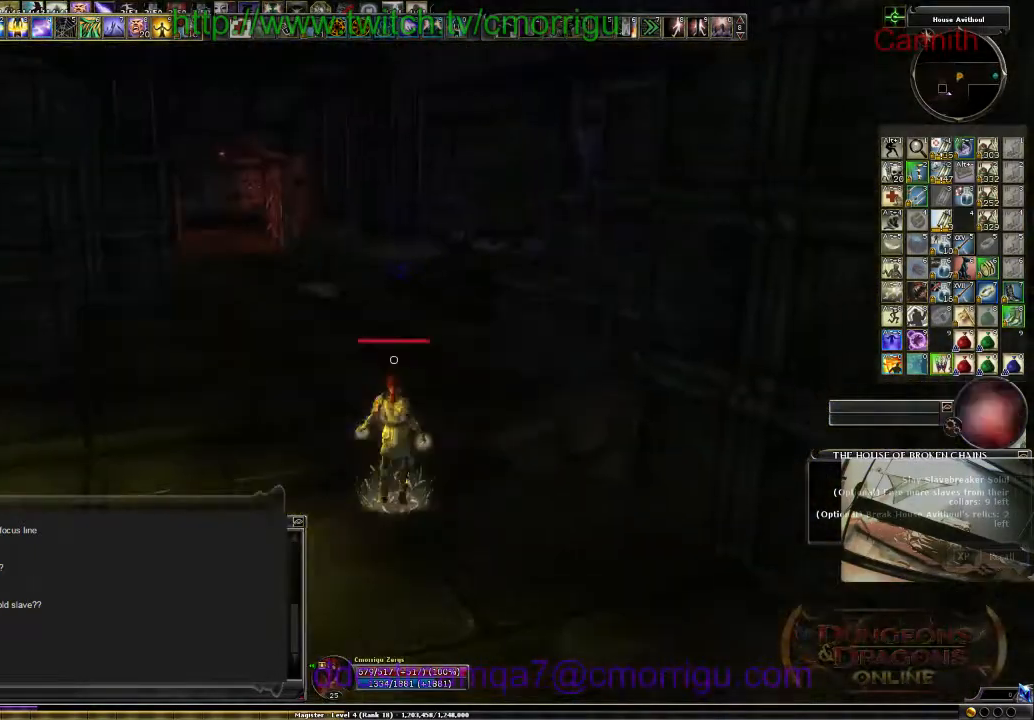
{"keys": ["w"], "events": [[67, "d", "up"]]}
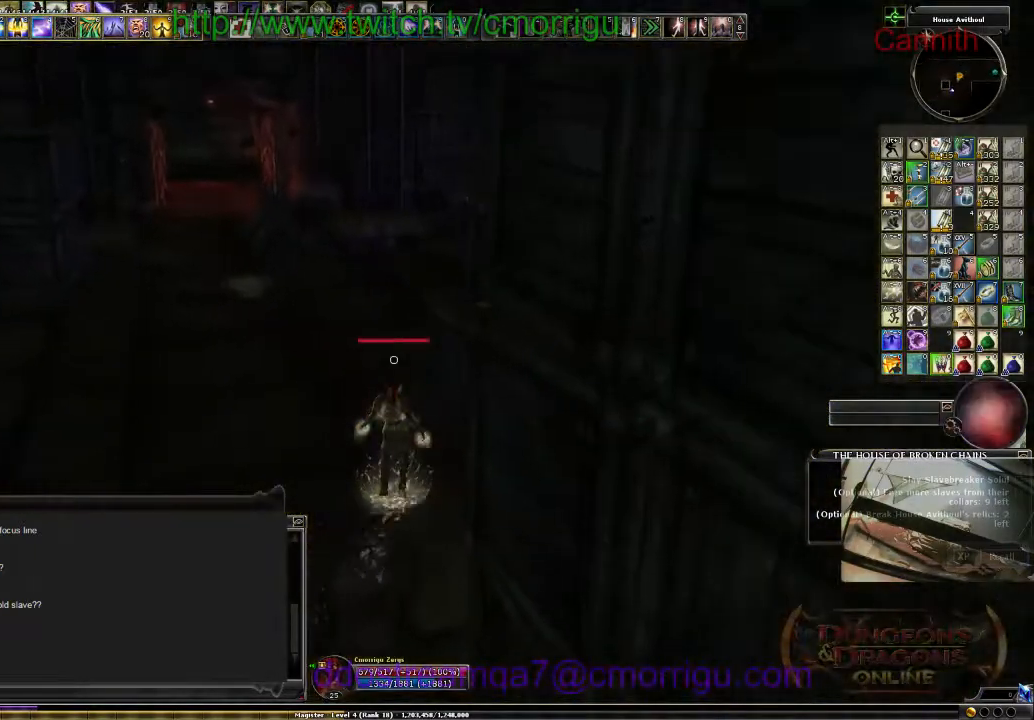
{"keys": ["w"], "events": [[100, "a", "down"], [367, "a", "up"]]}
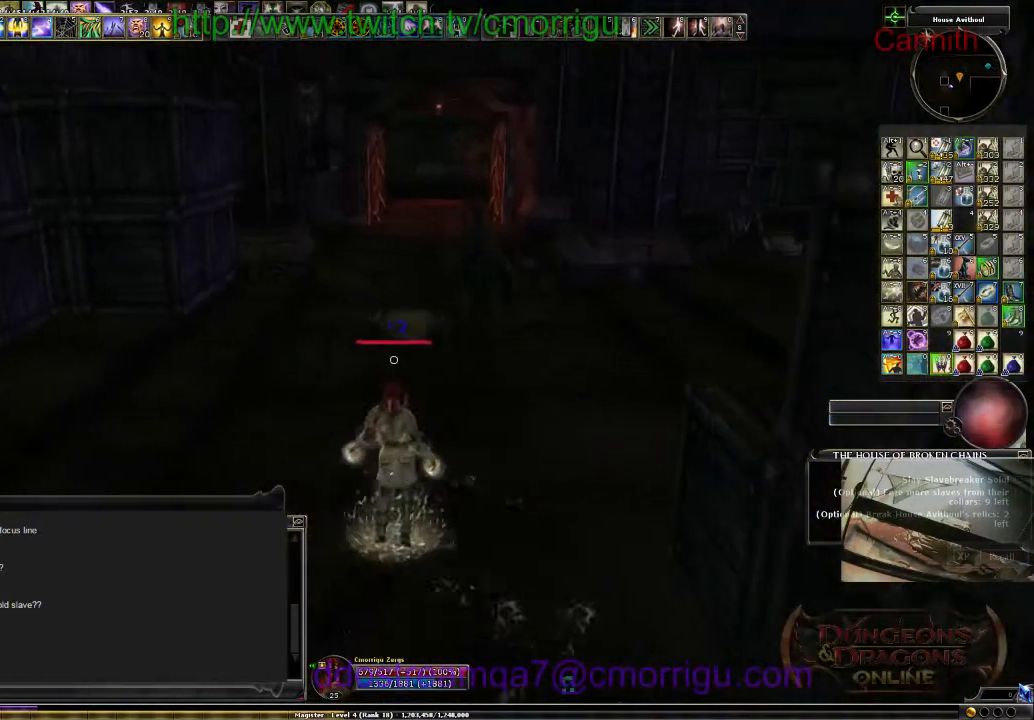
{"keys": ["w"], "events": [[234, "space", "down"], [434, "space", "up"]]}
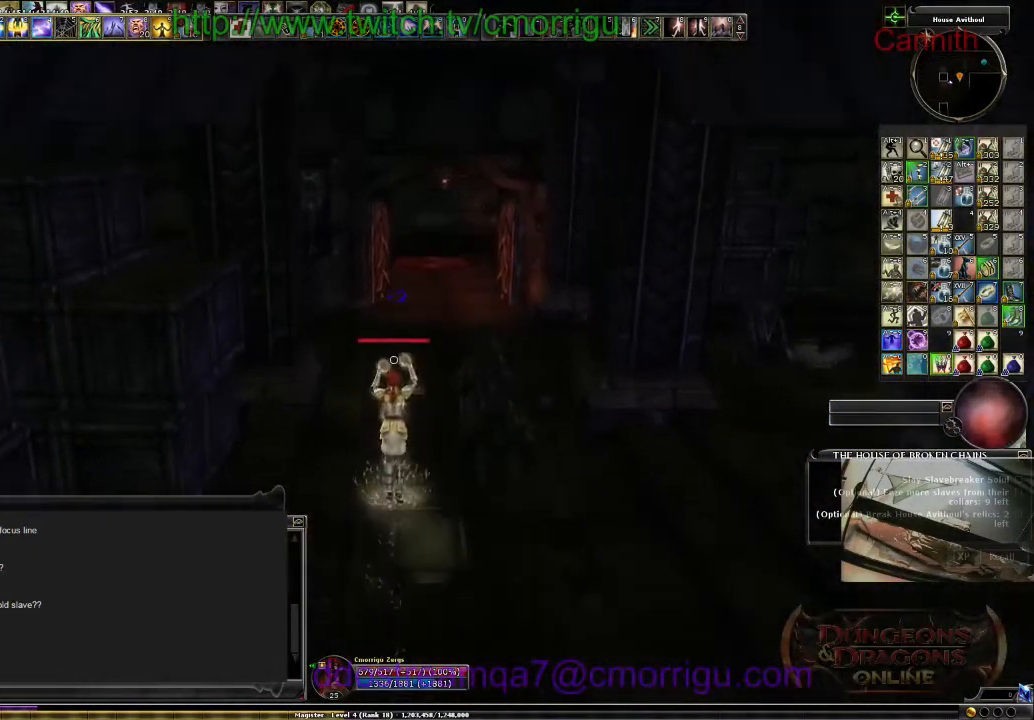
{"keys": ["w"], "events": [[67, "m", "down"], [167, "m", "up"]]}
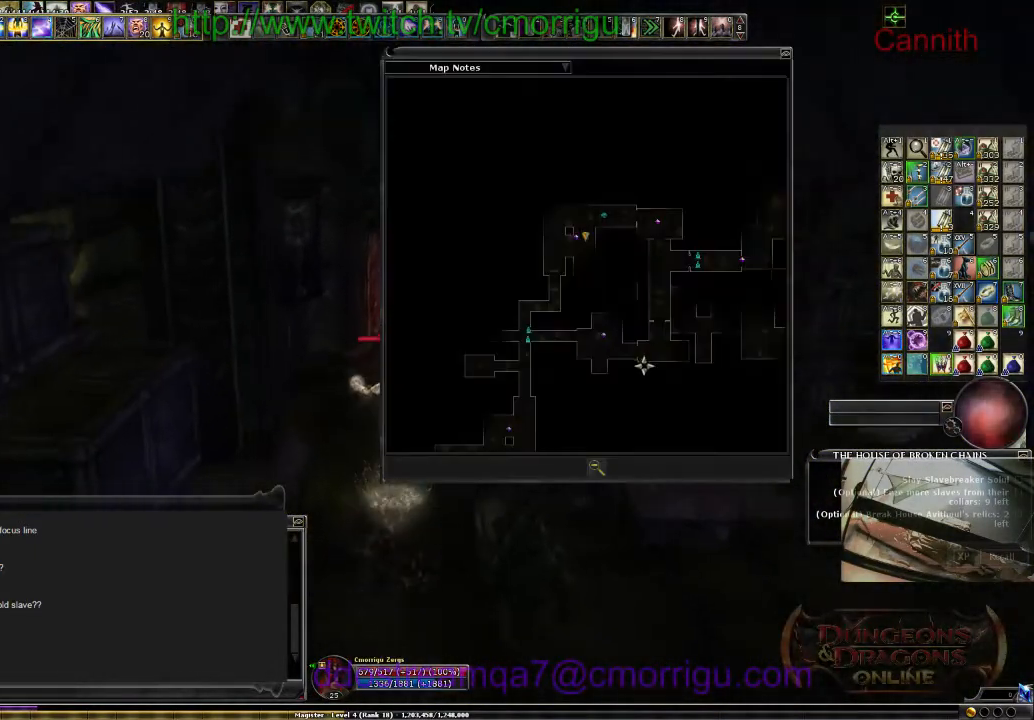
{"keys": ["w"], "events": [[267, "m", "down"], [400, "m", "up"]]}
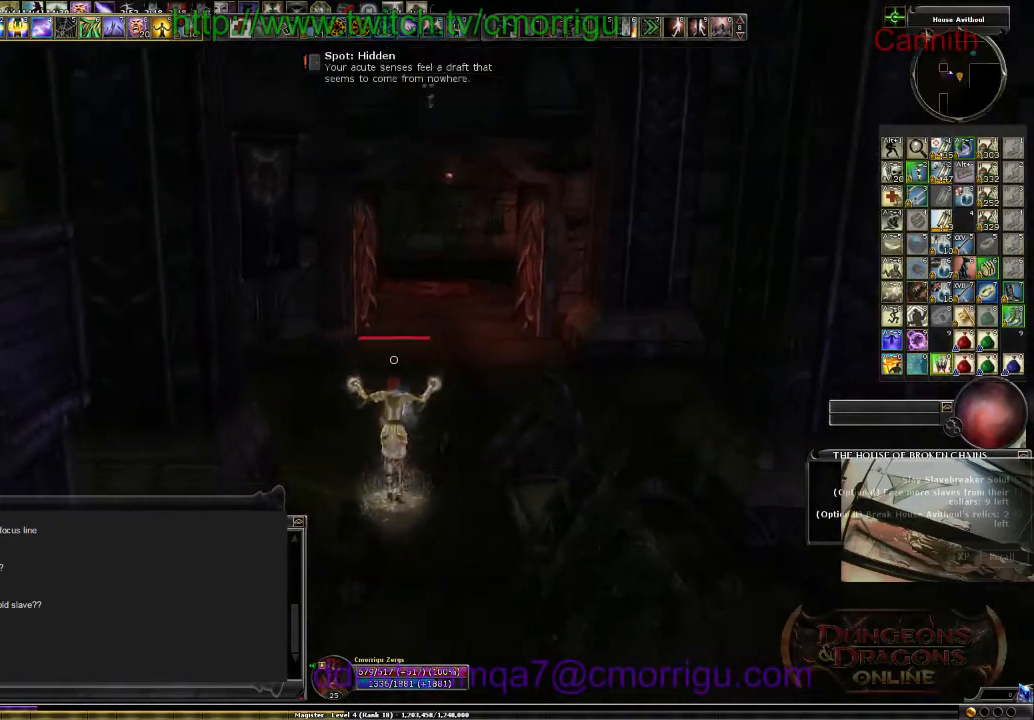
{"keys": [], "events": [[334, "w", "up"]]}
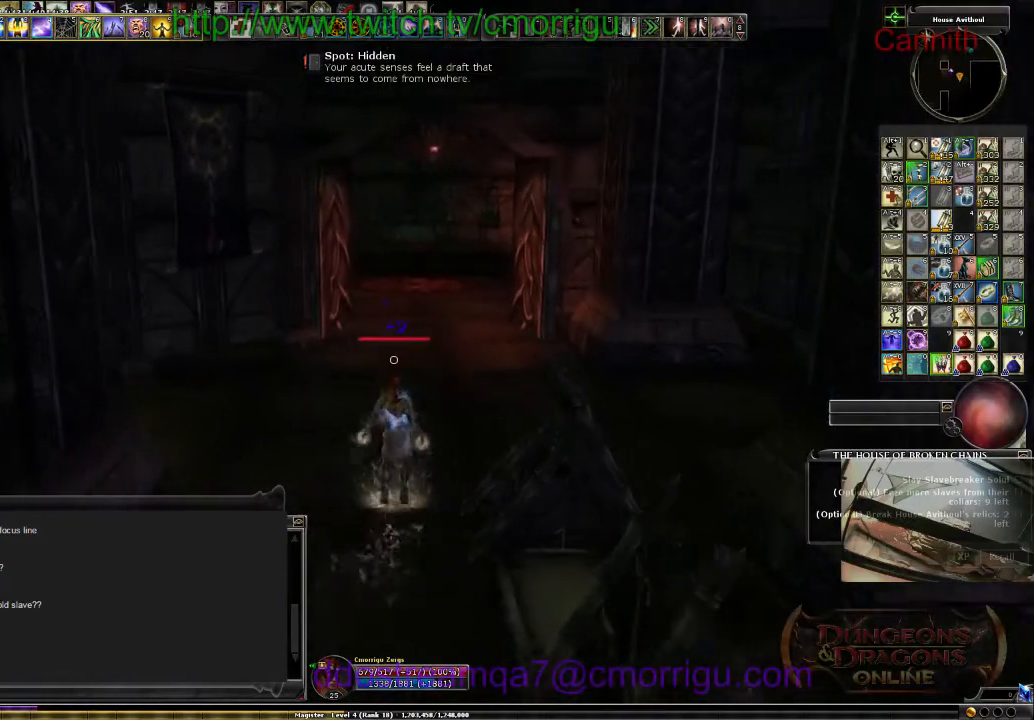
{"keys": [], "events": []}
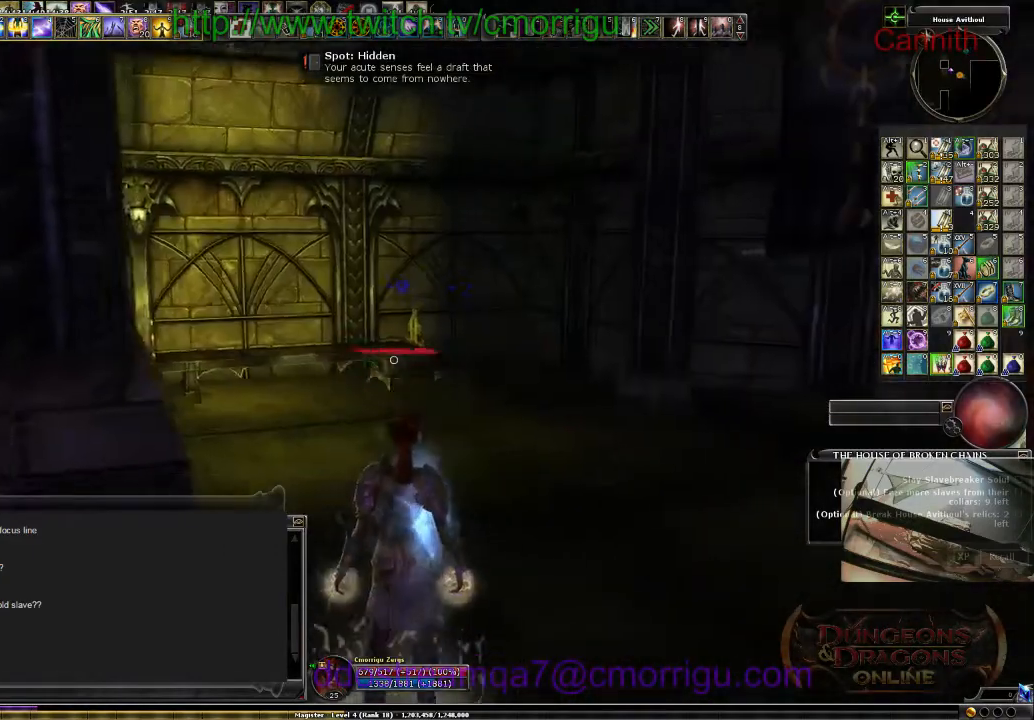
{"keys": [], "events": []}
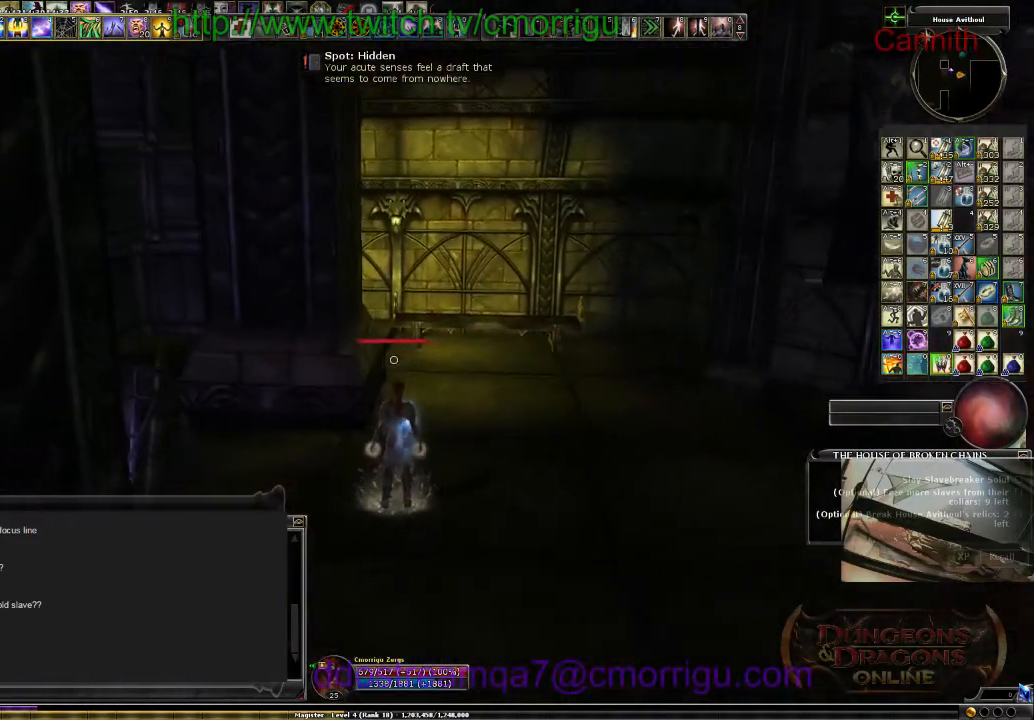
{"keys": [], "events": []}
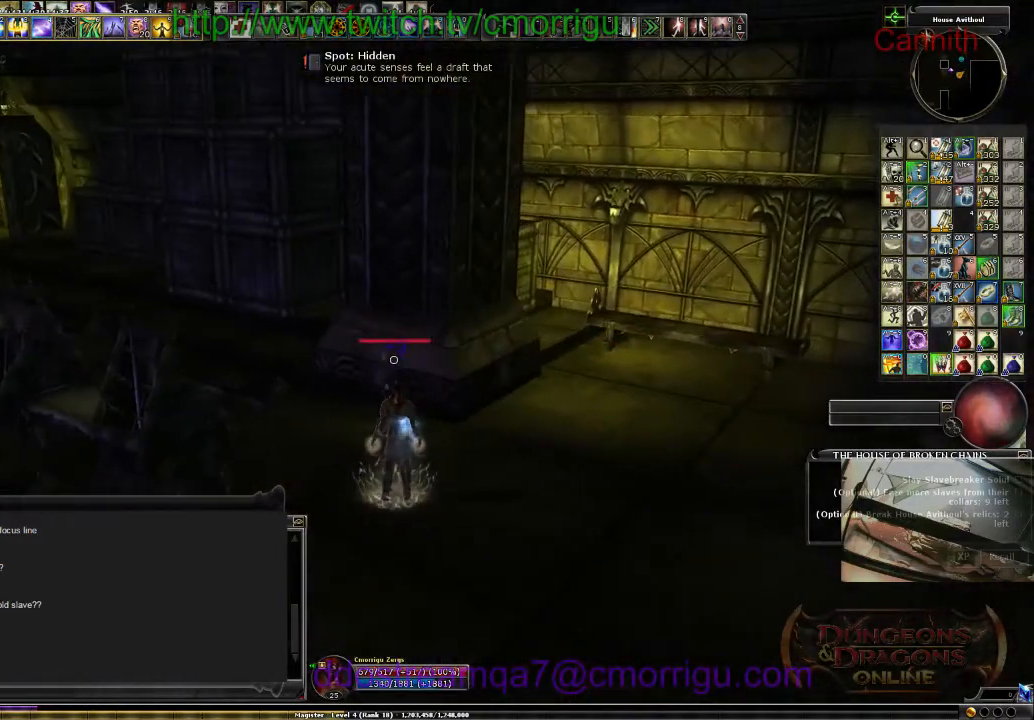
{"keys": ["d"], "events": [[500, "d", "down"]]}
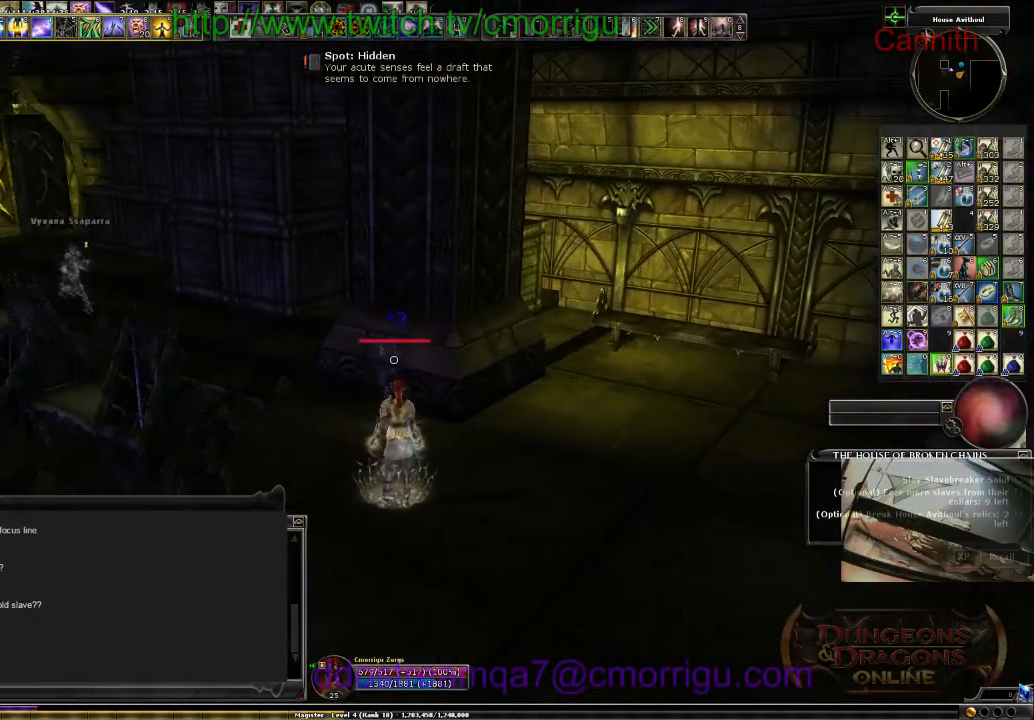
{"keys": [], "events": [[234, "d", "up"]]}